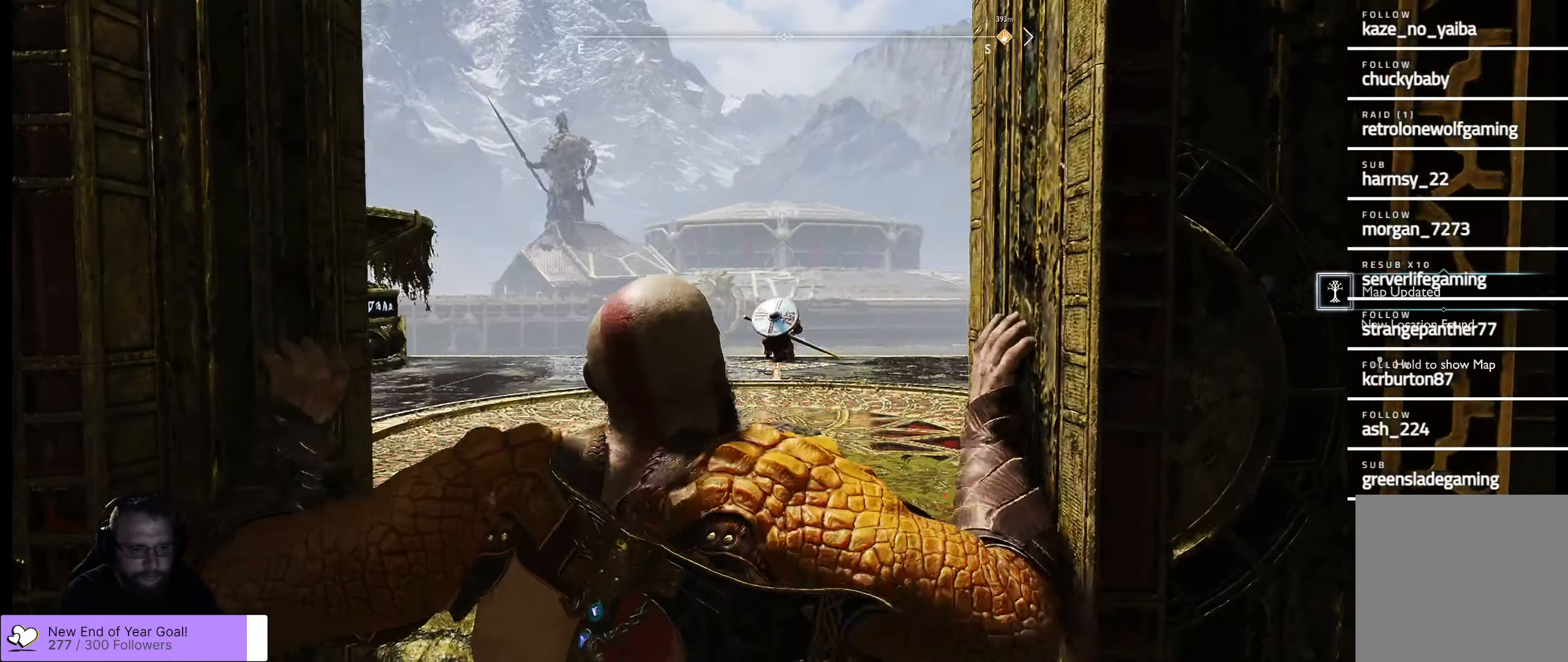
Gameplay with a controller (Xbox layout); each line is a JSON object with the inputs held at the frame after it. "events" lists button and stick changes between this image and that frame as [ms after this image, input, new state], when the widget could be followed in between.
{"buttons": [], "left_stick": "center", "right_stick": "center", "events": []}
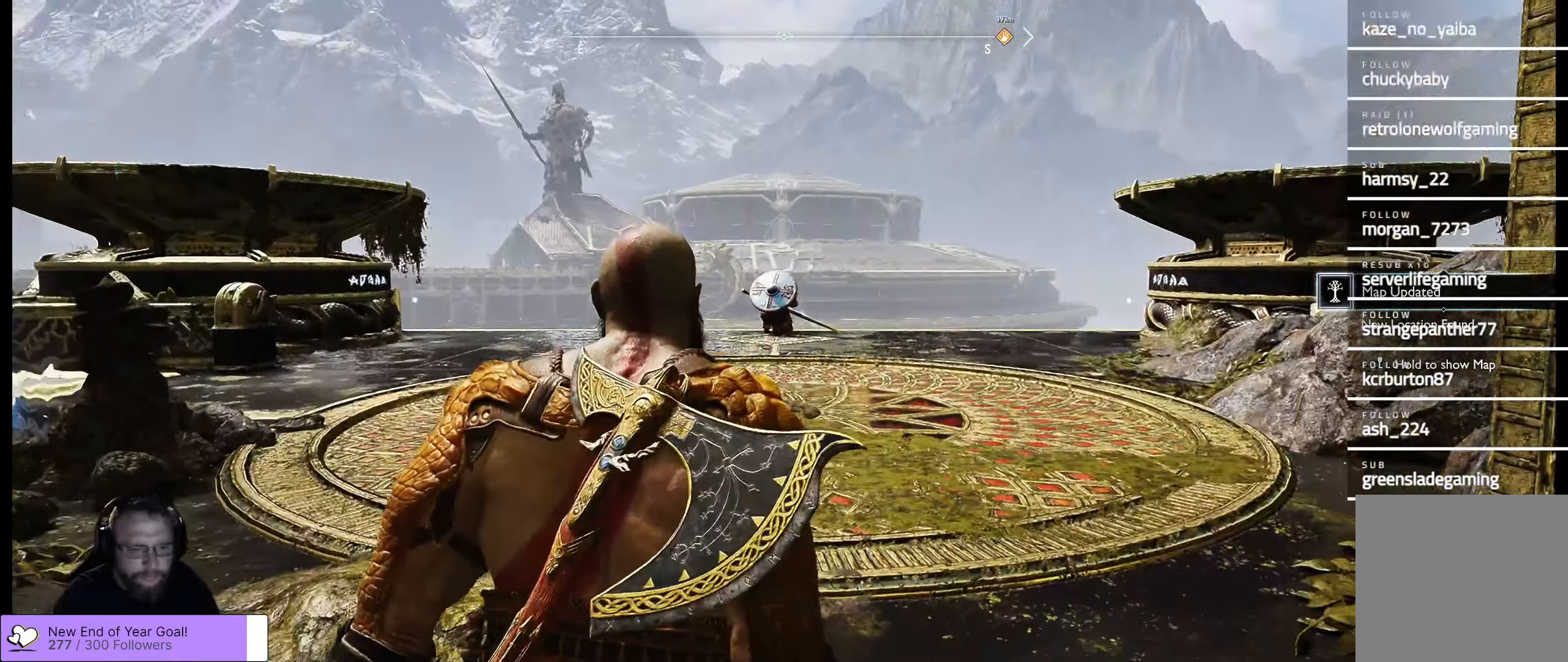
{"buttons": [], "left_stick": "center", "right_stick": "center", "events": []}
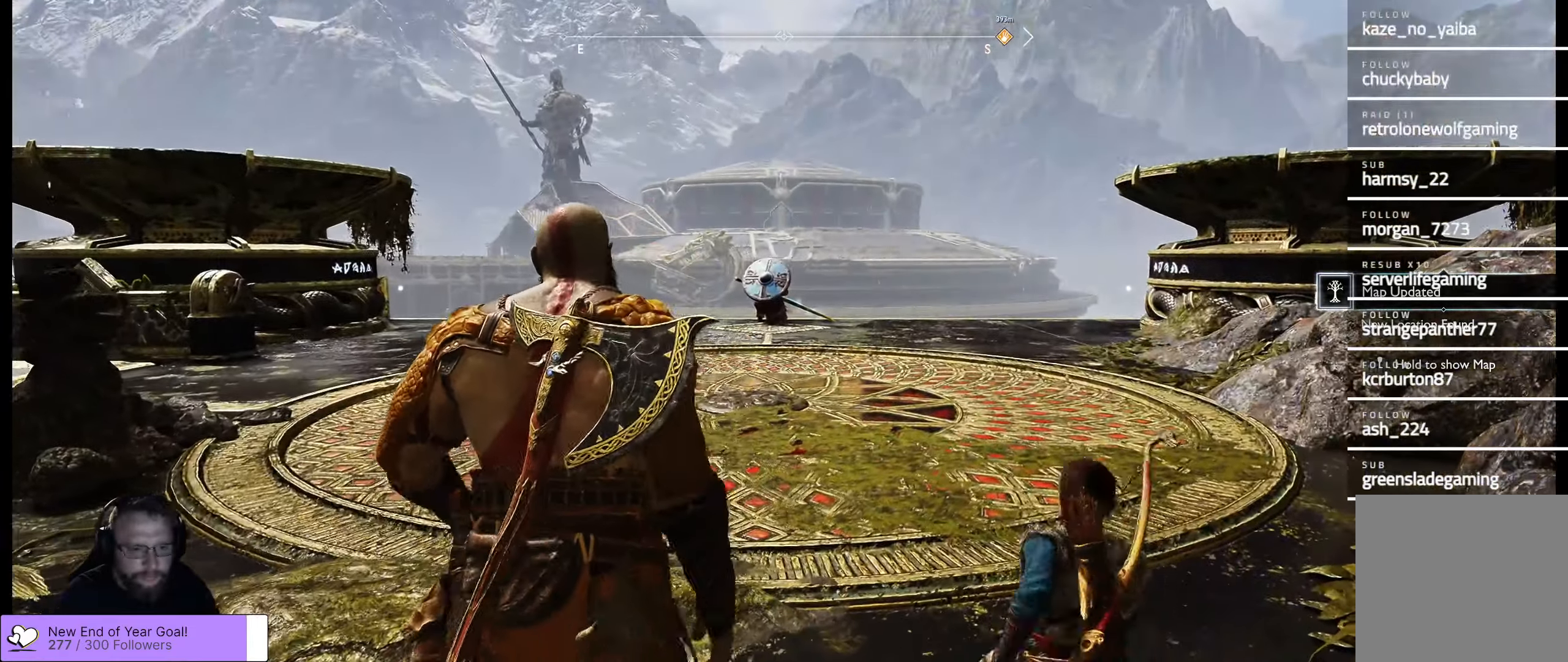
{"buttons": [], "left_stick": "center", "right_stick": "center", "events": []}
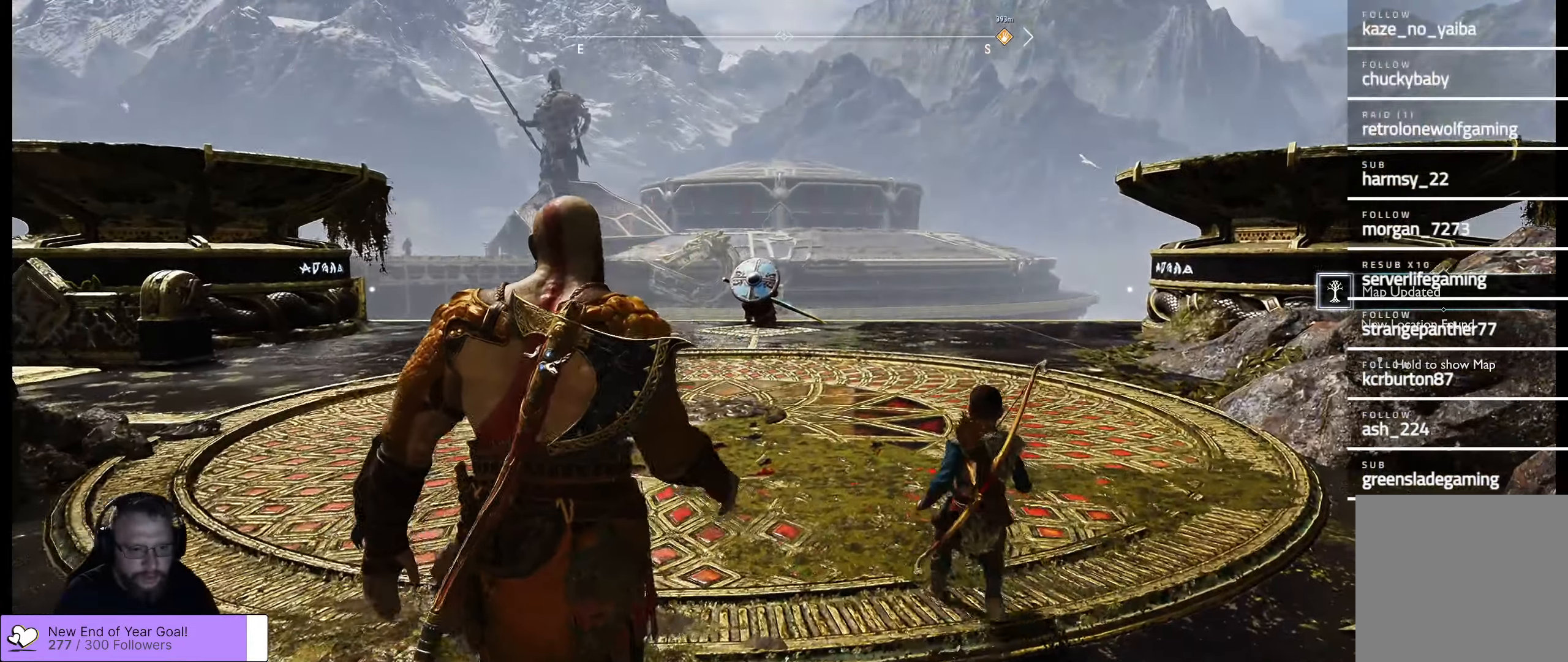
{"buttons": [], "left_stick": "center", "right_stick": "center", "events": []}
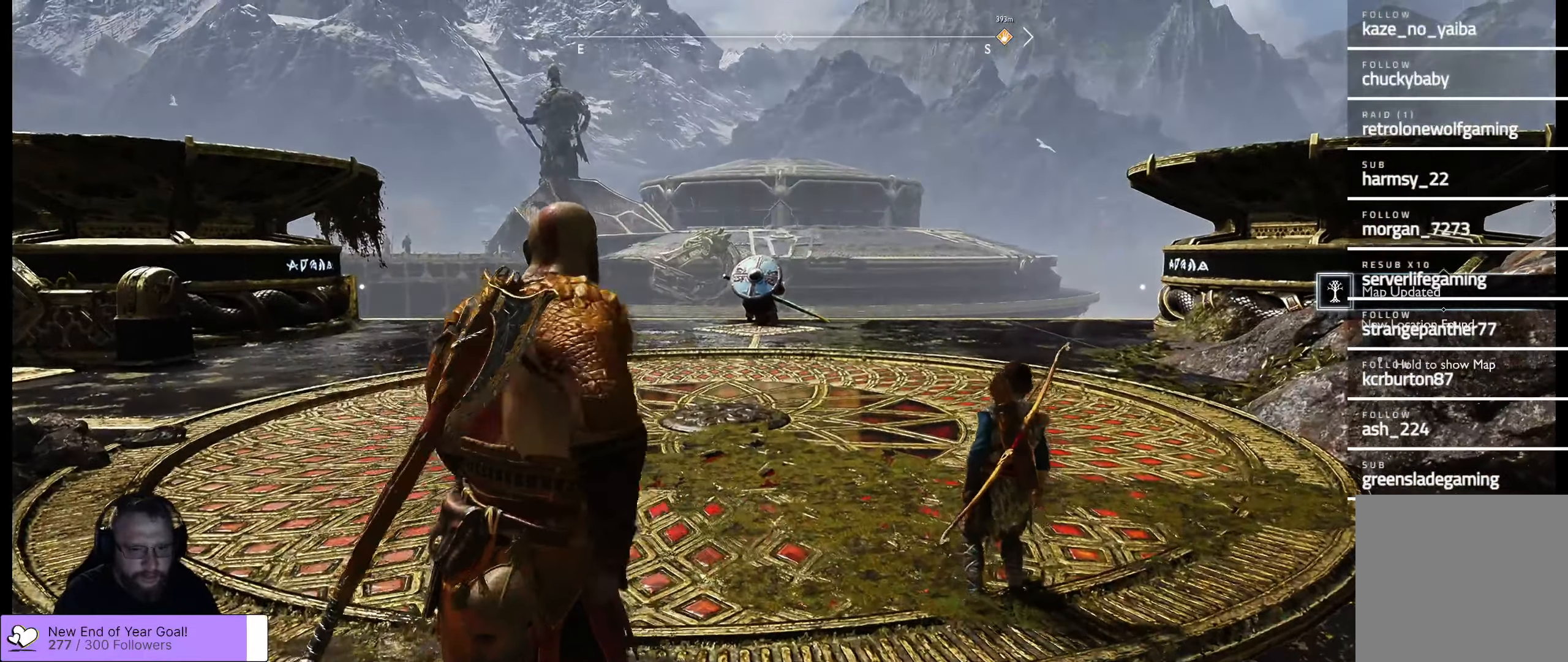
{"buttons": [], "left_stick": "center", "right_stick": "center", "events": []}
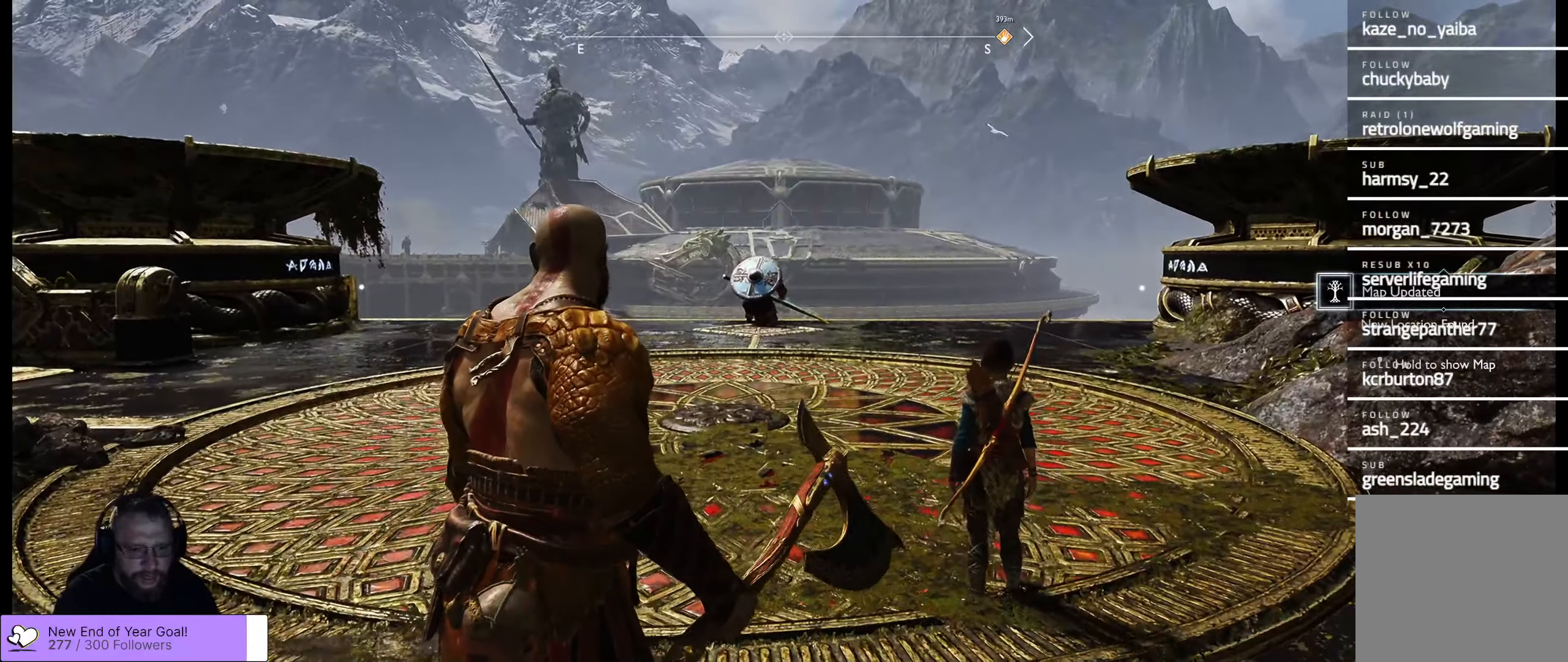
{"buttons": [], "left_stick": "up-right", "right_stick": "down-left", "events": [[317, "right_stick", "down-left"], [383, "left_stick", "up-right"]]}
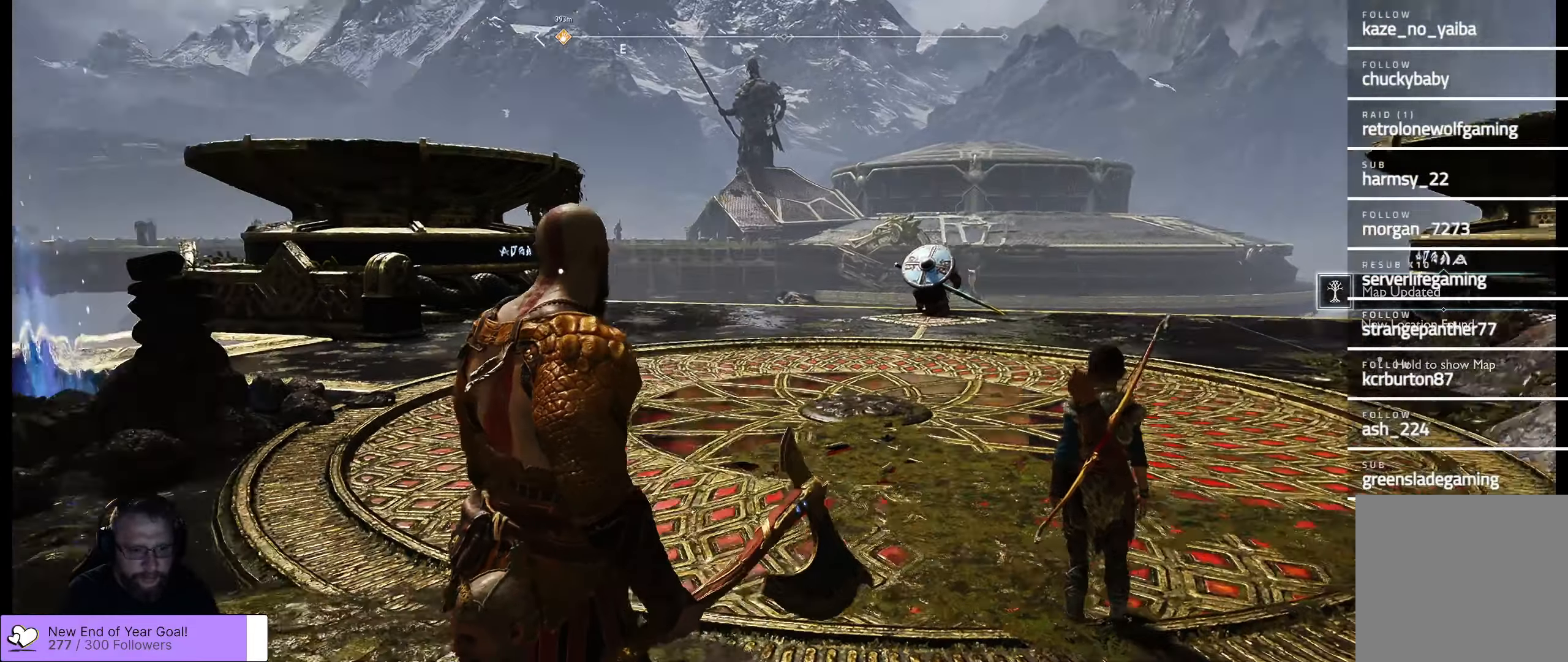
{"buttons": [], "left_stick": "up-right", "right_stick": "center", "events": [[50, "right_stick", "center"]]}
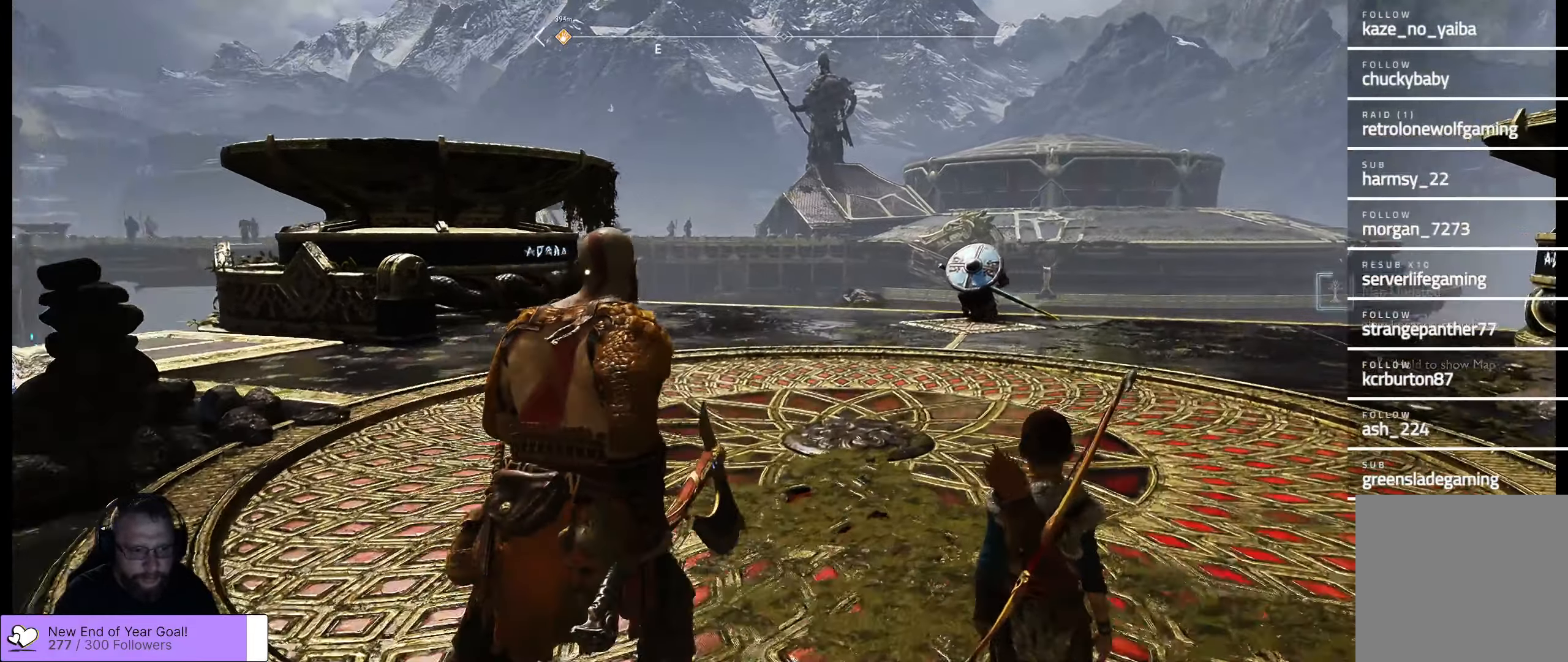
{"buttons": [], "left_stick": "up-left", "right_stick": "left", "events": [[183, "left_stick", "center"], [183, "right_stick", "left"], [333, "left_stick", "up-left"]]}
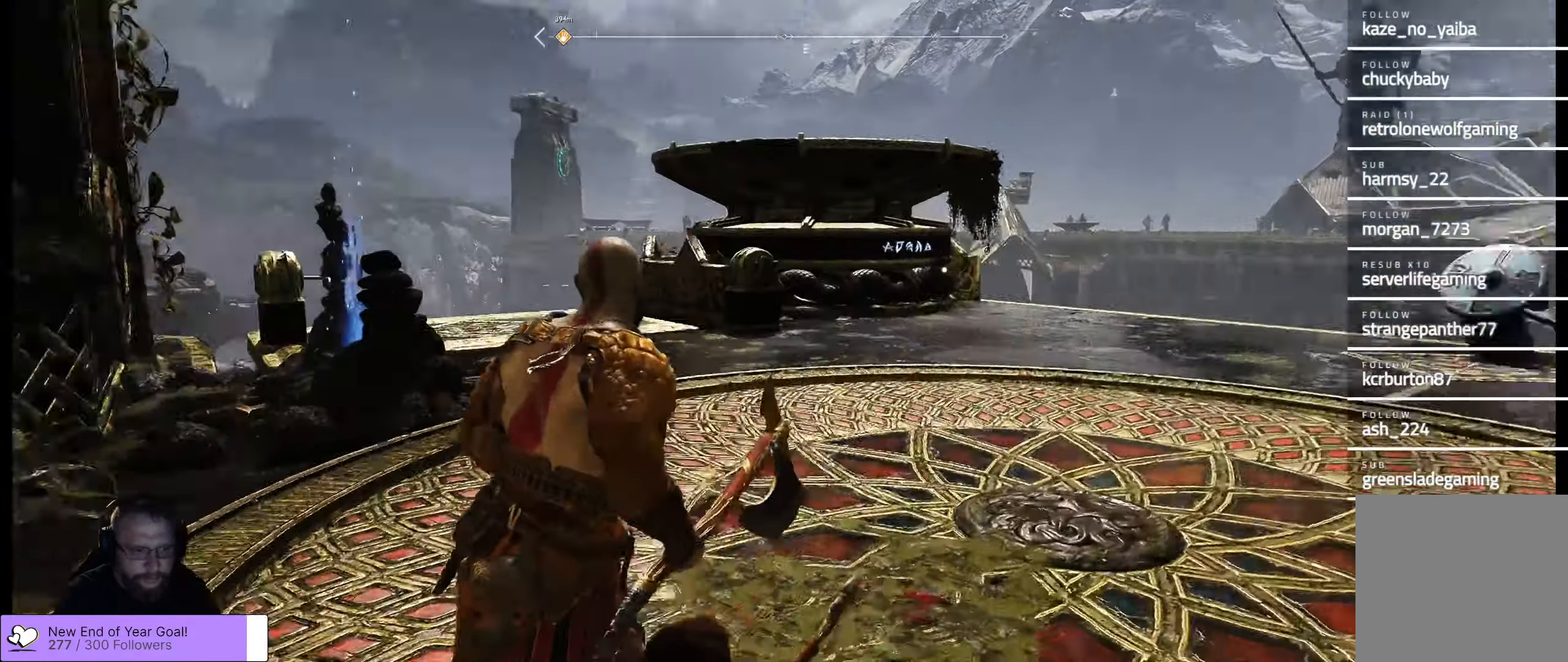
{"buttons": [], "left_stick": "up-left", "right_stick": "down-left", "events": [[117, "right_stick", "center"], [367, "right_stick", "down-left"]]}
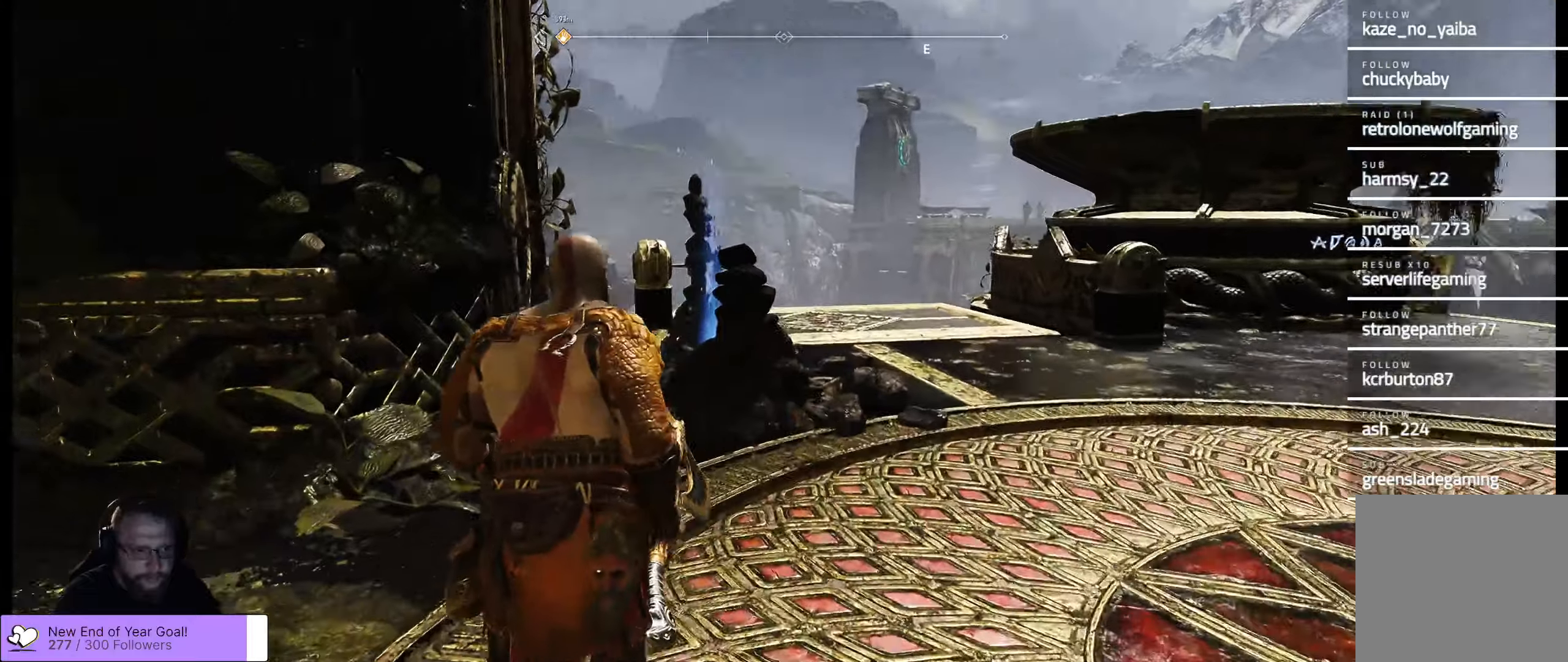
{"buttons": [], "left_stick": "up-right", "right_stick": "up-right", "events": [[117, "right_stick", "center"], [300, "left_stick", "up"], [500, "left_stick", "up-right"], [500, "right_stick", "up-right"]]}
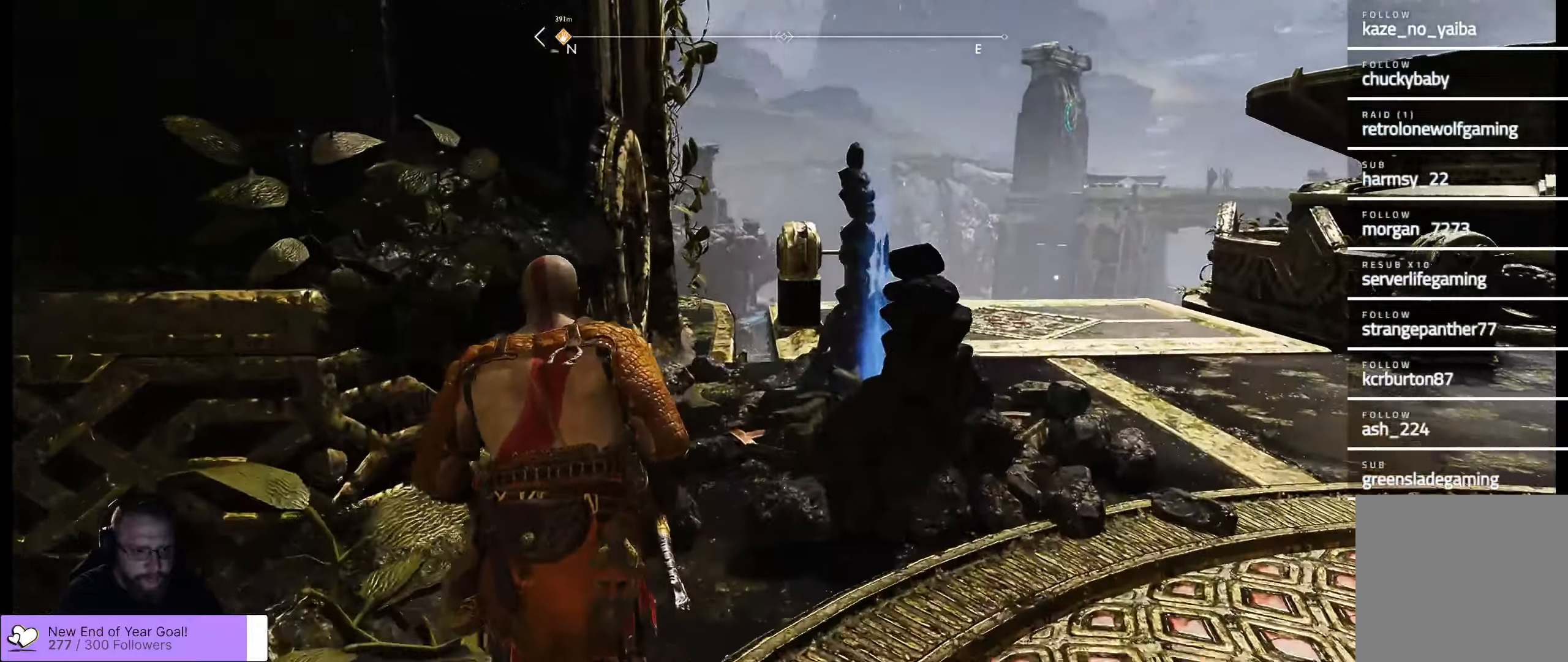
{"buttons": [], "left_stick": "up-right", "right_stick": "center", "events": [[400, "right_stick", "center"]]}
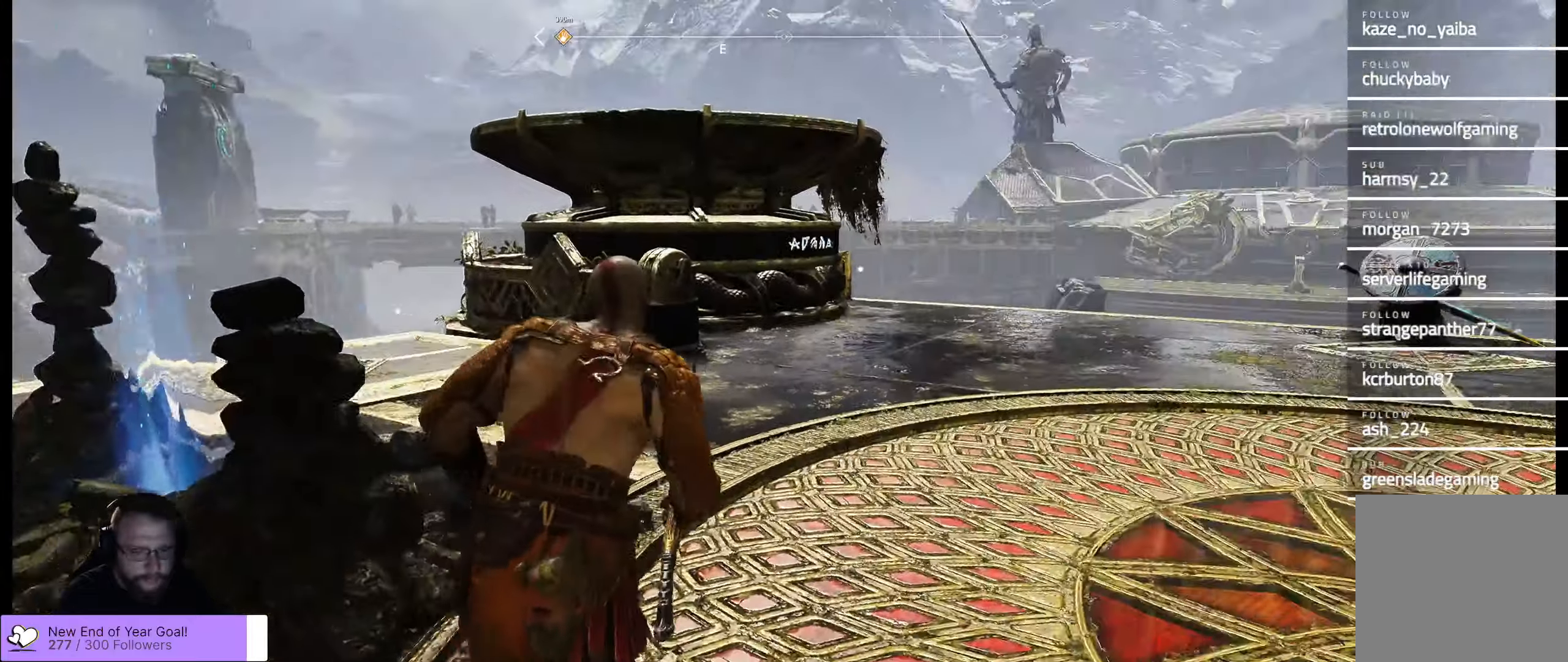
{"buttons": [], "left_stick": "center", "right_stick": "center", "events": [[17, "left_stick", "up"], [434, "left_stick", "center"]]}
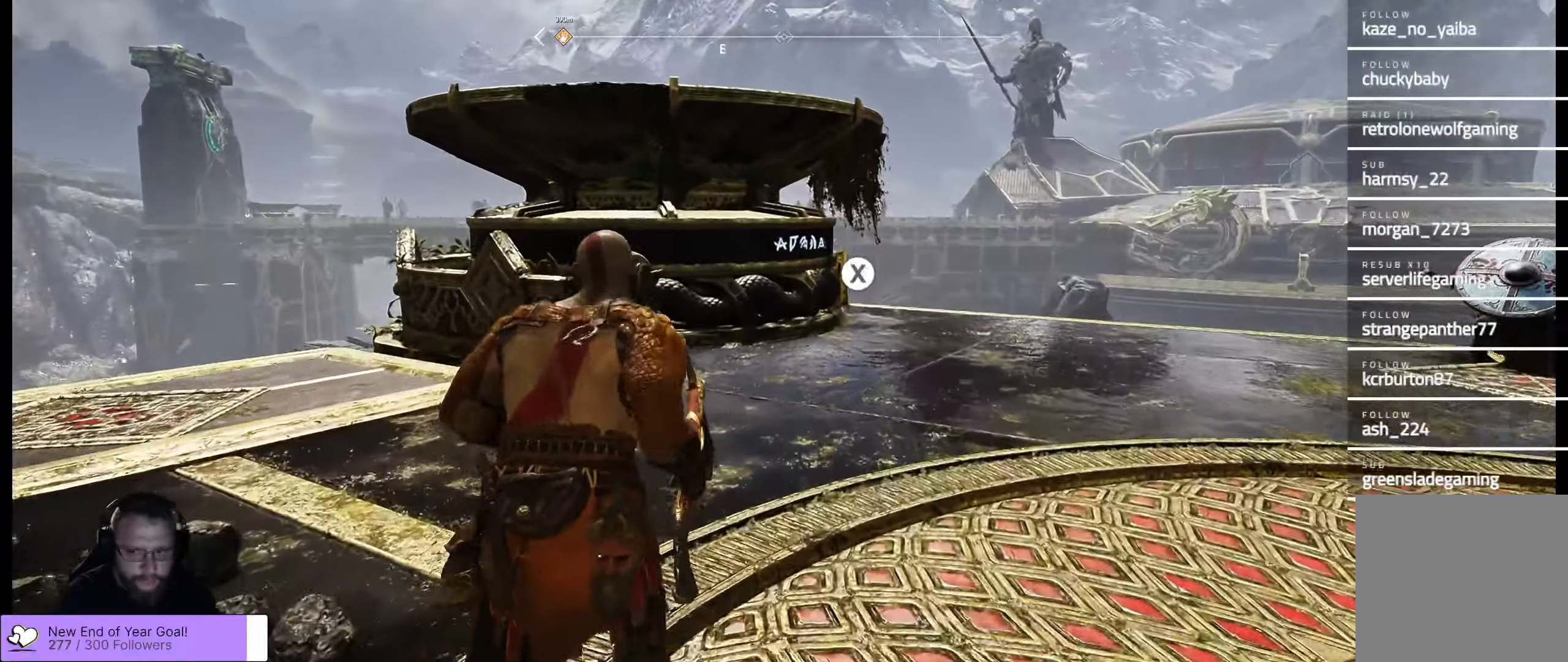
{"buttons": [], "left_stick": "center", "right_stick": "left", "events": [[217, "right_stick", "left"]]}
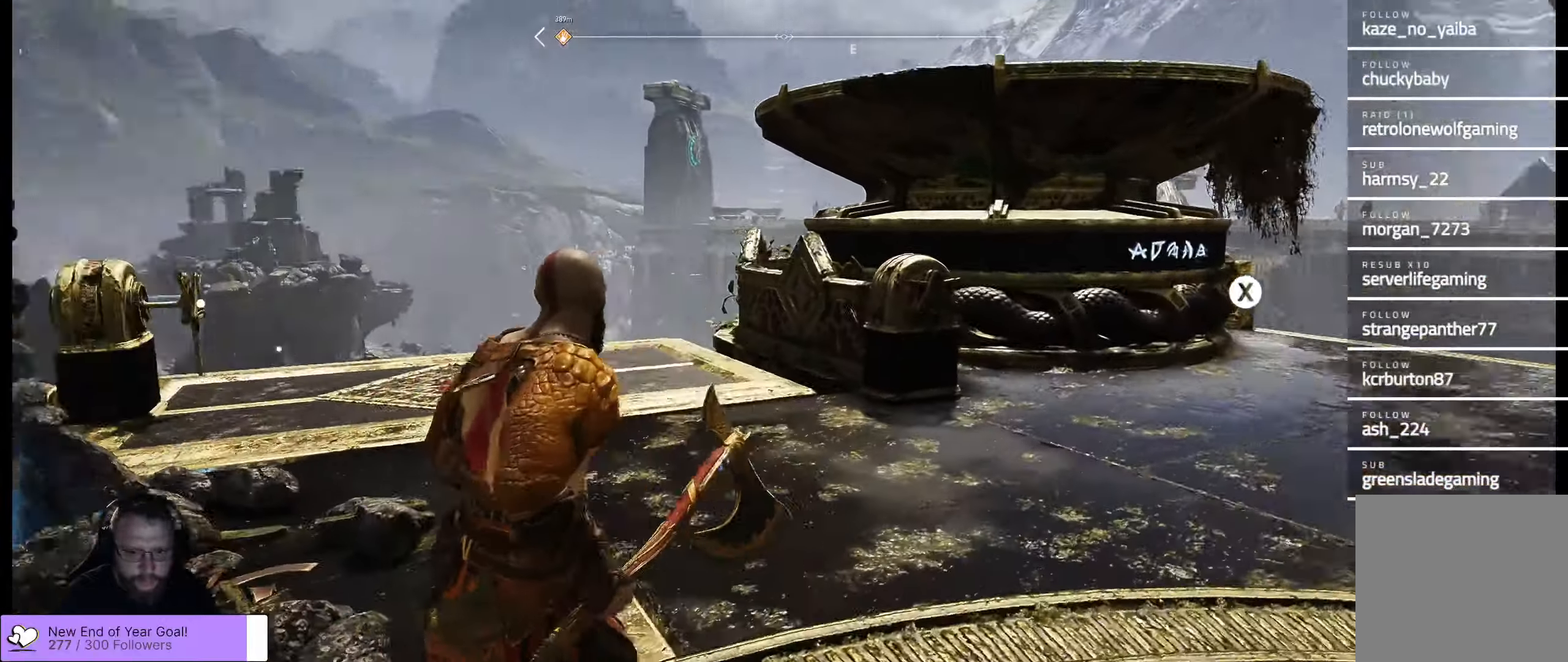
{"buttons": [], "left_stick": "up", "right_stick": "center", "events": [[84, "left_stick", "up"], [467, "right_stick", "center"]]}
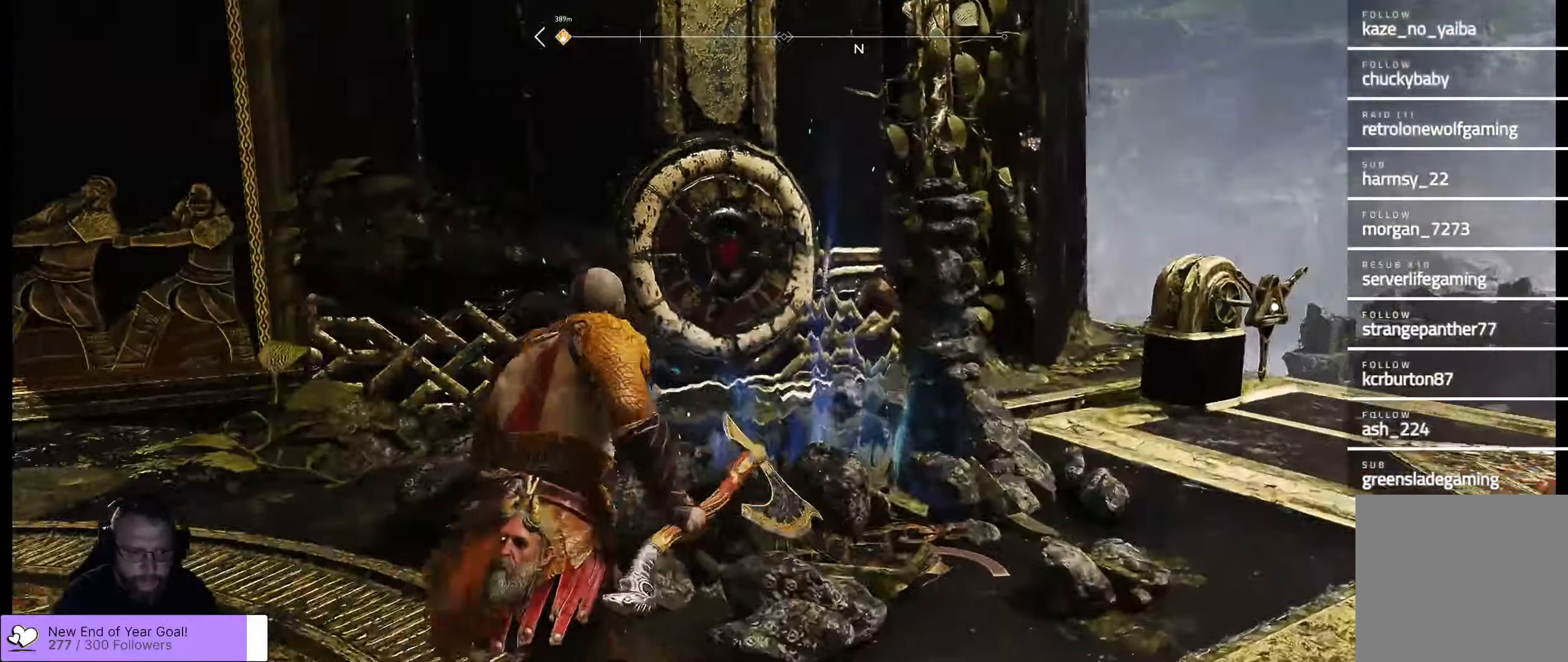
{"buttons": [], "left_stick": "center", "right_stick": "center", "events": [[150, "left_stick", "center"], [267, "B", "down"], [367, "B", "up"]]}
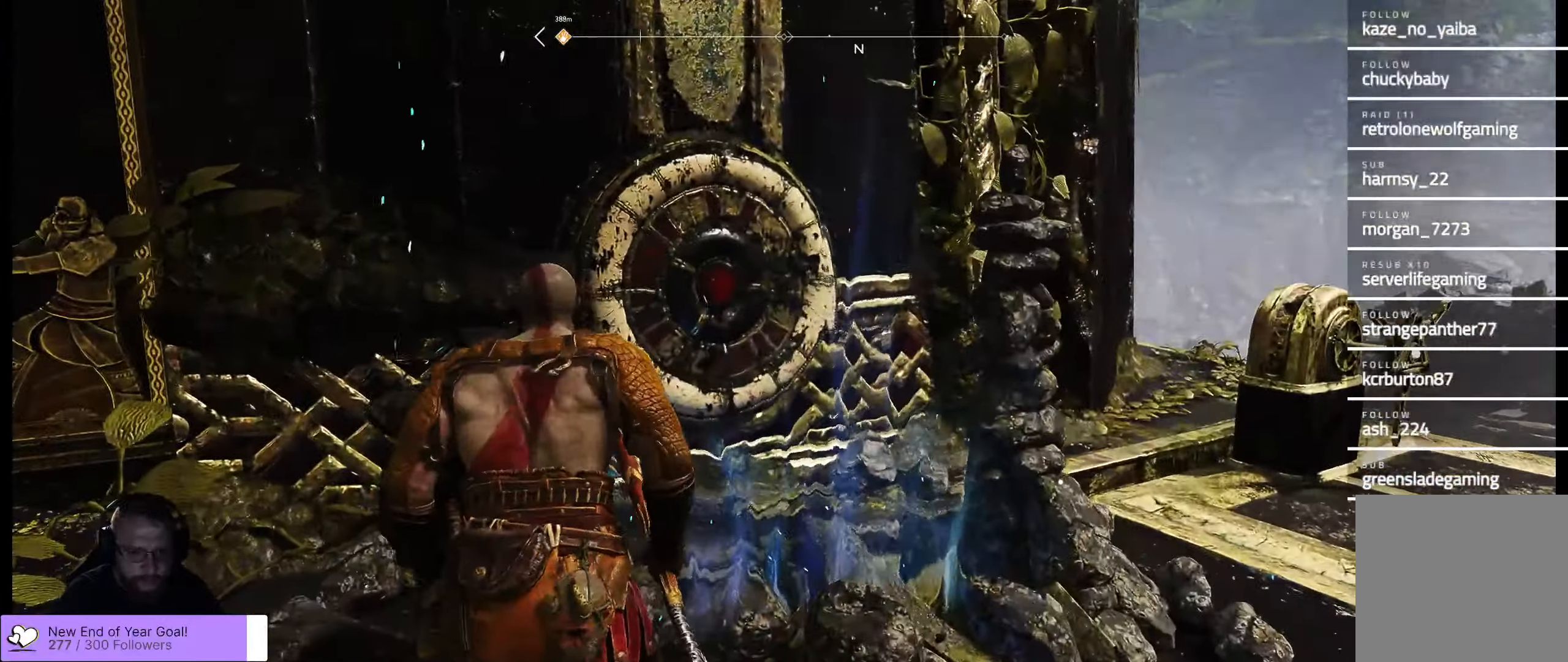
{"buttons": [], "left_stick": "right", "right_stick": "center", "events": [[250, "left_stick", "right"]]}
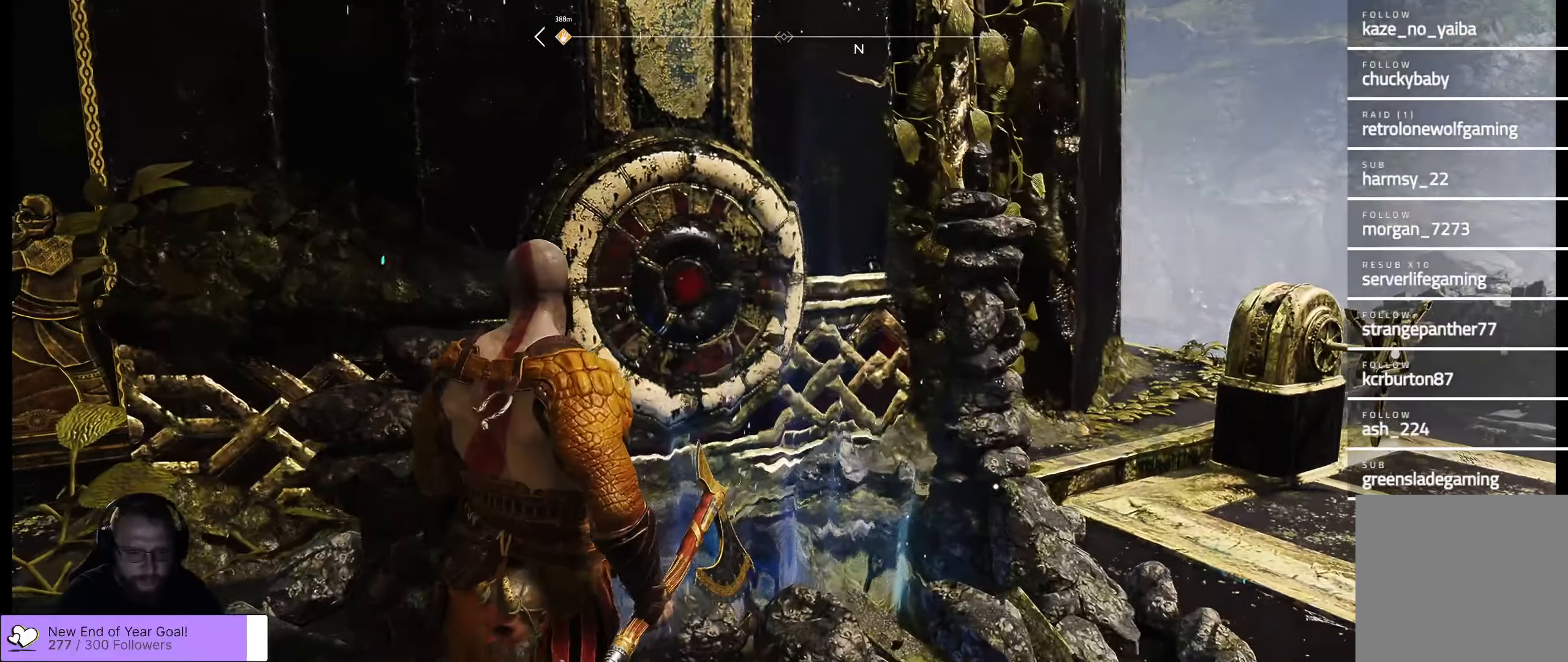
{"buttons": [], "left_stick": "center", "right_stick": "center", "events": [[150, "B", "down"], [150, "left_stick", "center"], [284, "B", "up"]]}
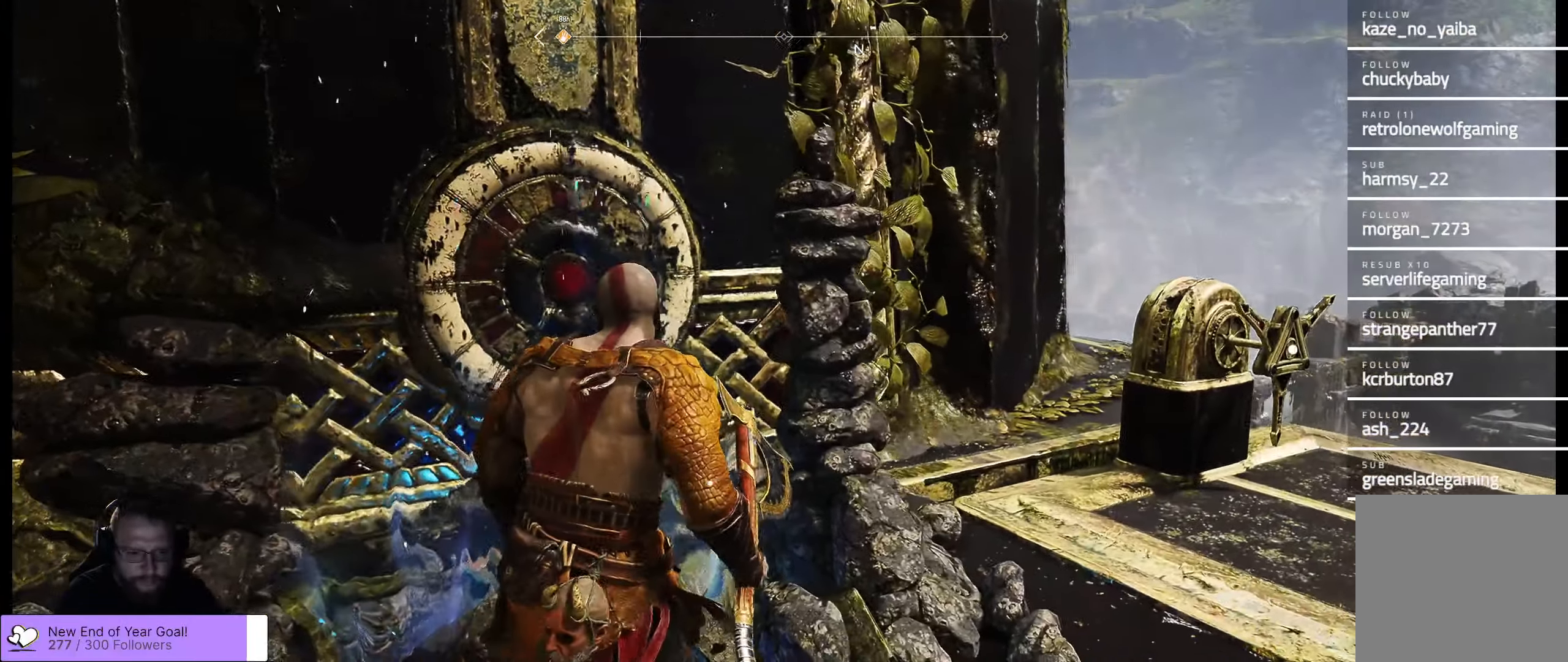
{"buttons": [], "left_stick": "down", "right_stick": "down-left", "events": [[150, "left_stick", "down"], [434, "right_stick", "left"], [500, "right_stick", "down-left"]]}
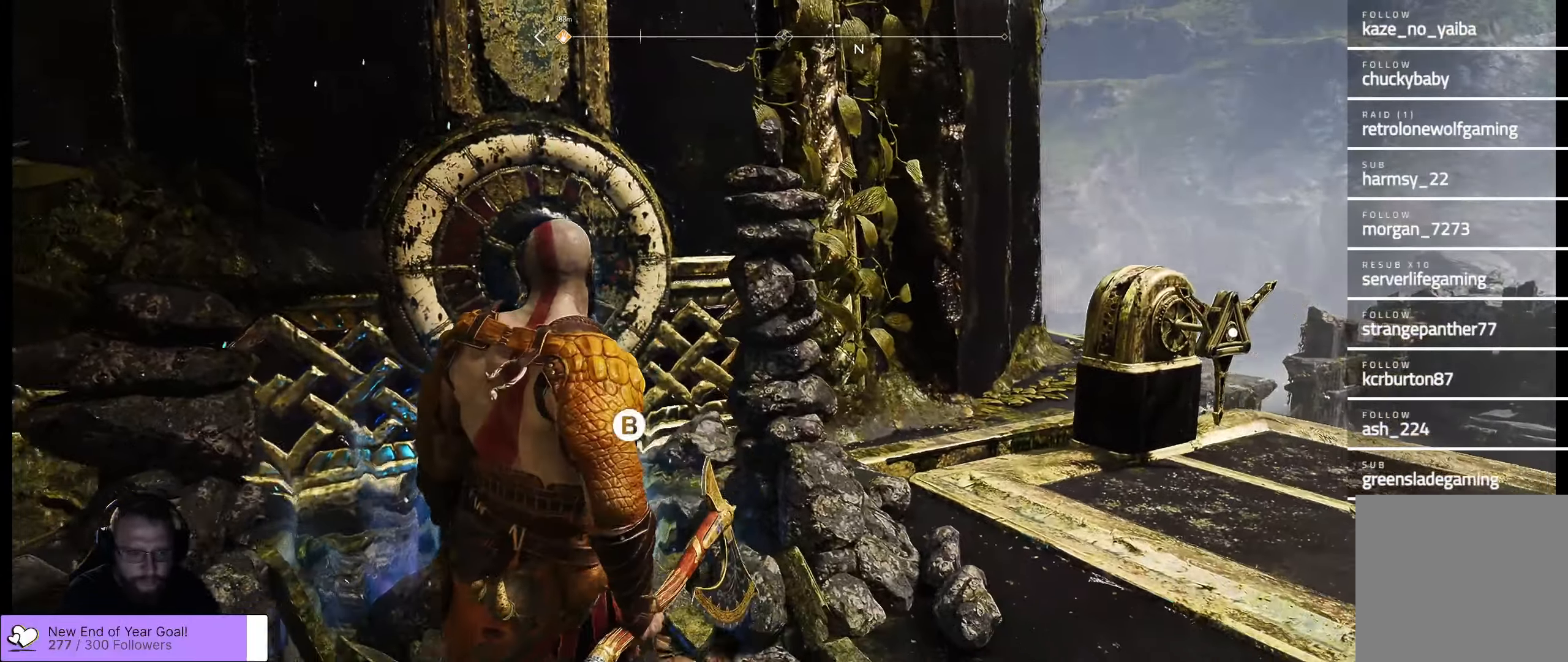
{"buttons": [], "left_stick": "center", "right_stick": "center", "events": [[100, "left_stick", "center"], [333, "right_stick", "center"]]}
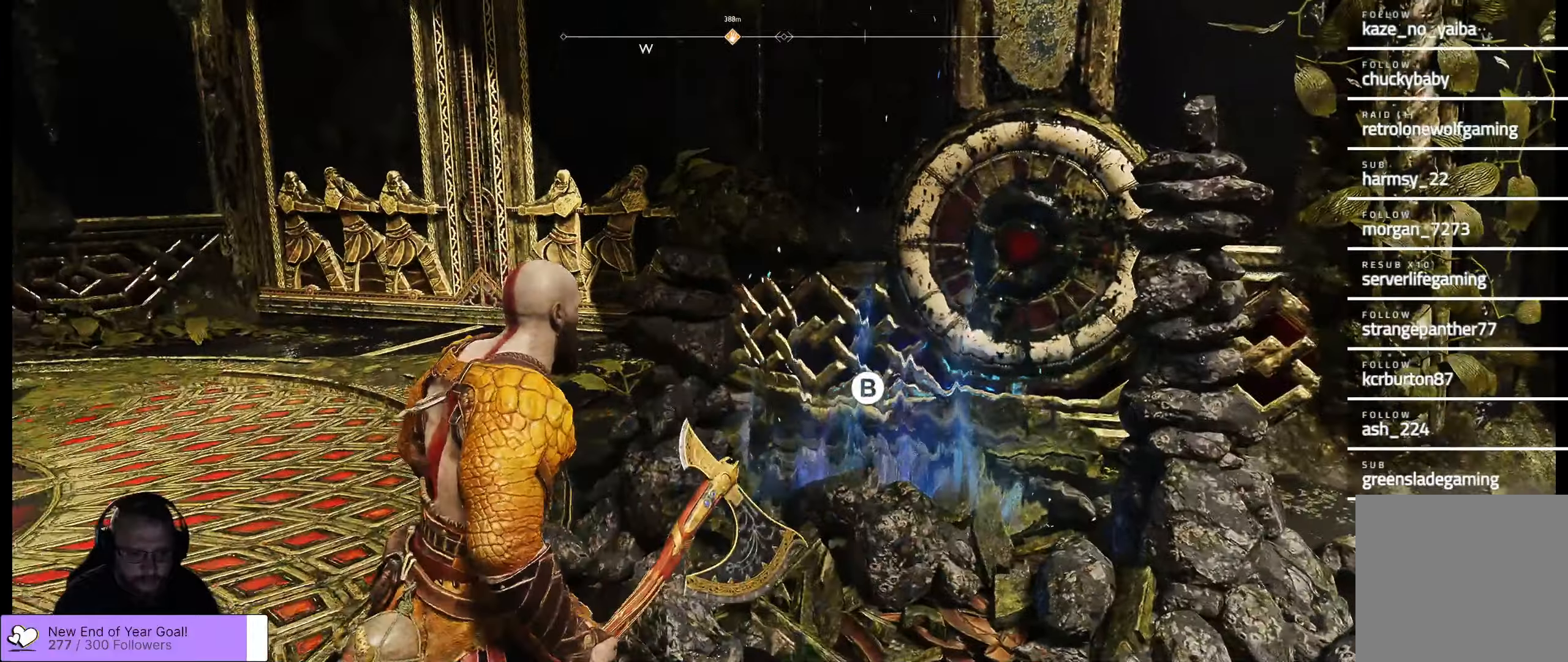
{"buttons": [], "left_stick": "center", "right_stick": "center", "events": [[150, "B", "down"], [216, "B", "up"]]}
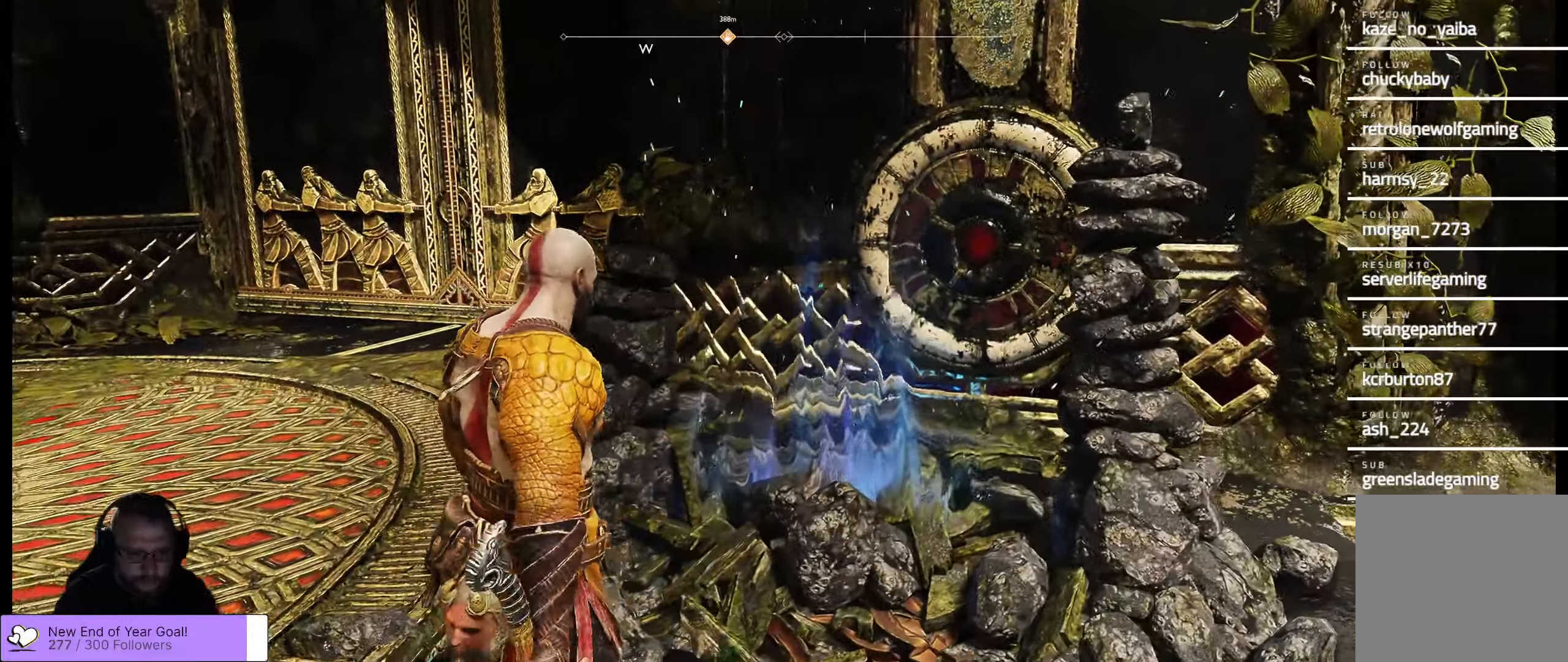
{"buttons": [], "left_stick": "center", "right_stick": "center", "events": []}
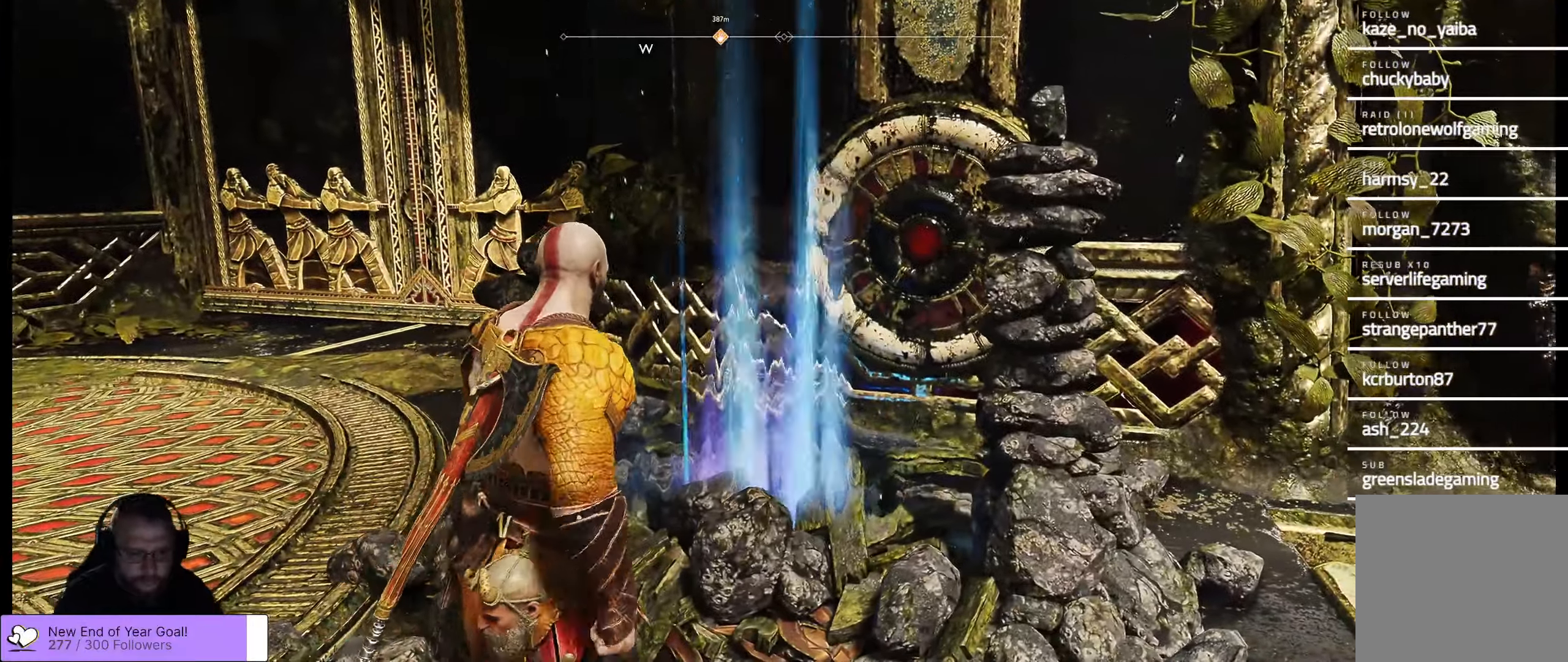
{"buttons": [], "left_stick": "center", "right_stick": "left", "events": [[133, "right_stick", "left"]]}
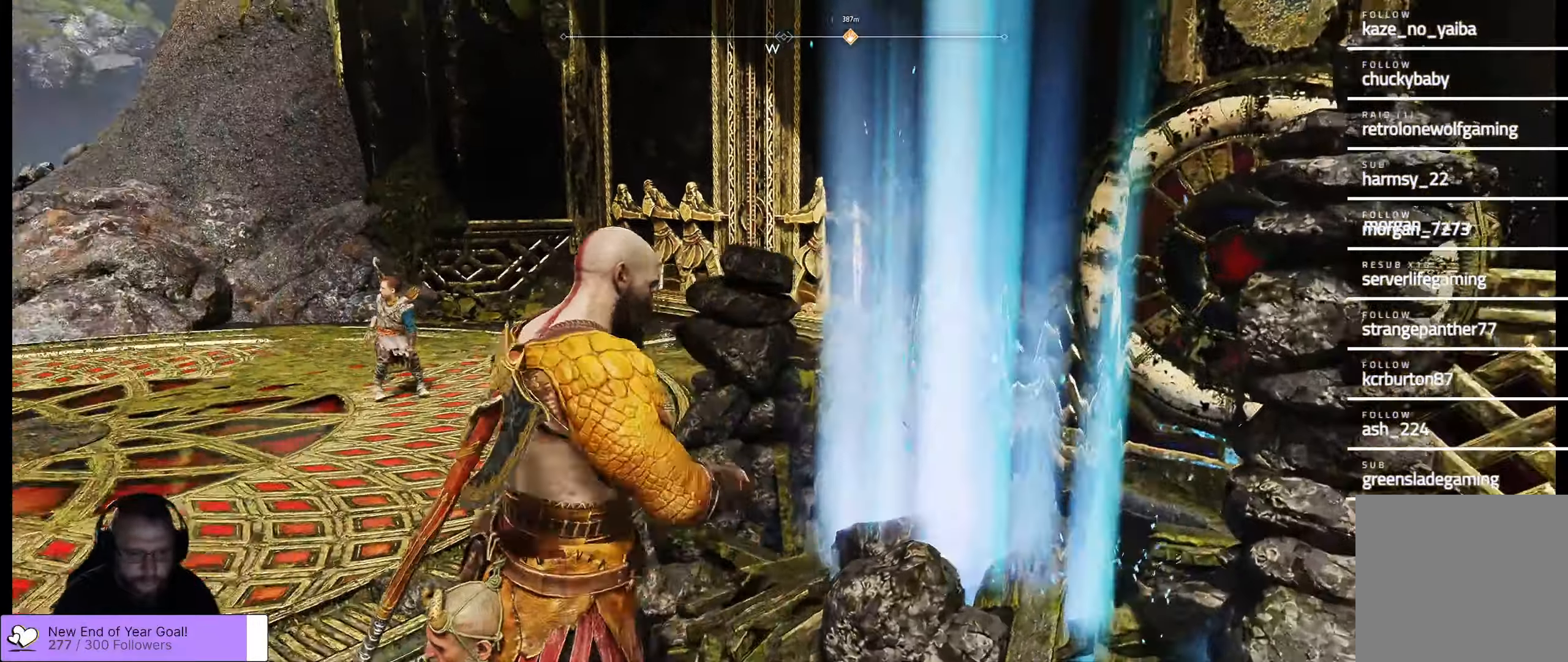
{"buttons": [], "left_stick": "center", "right_stick": "left", "events": [[83, "right_stick", "center"], [283, "right_stick", "left"]]}
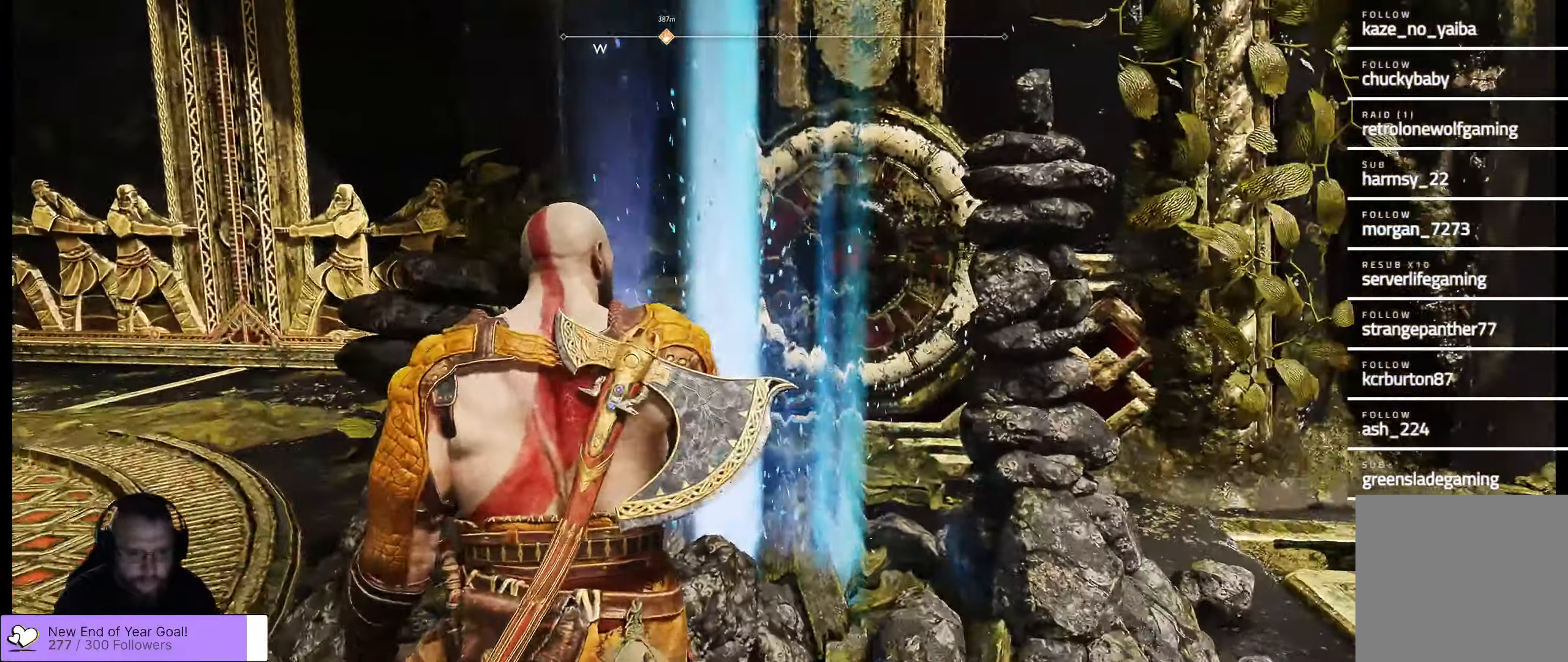
{"buttons": [], "left_stick": "center", "right_stick": "center", "events": [[250, "right_stick", "center"]]}